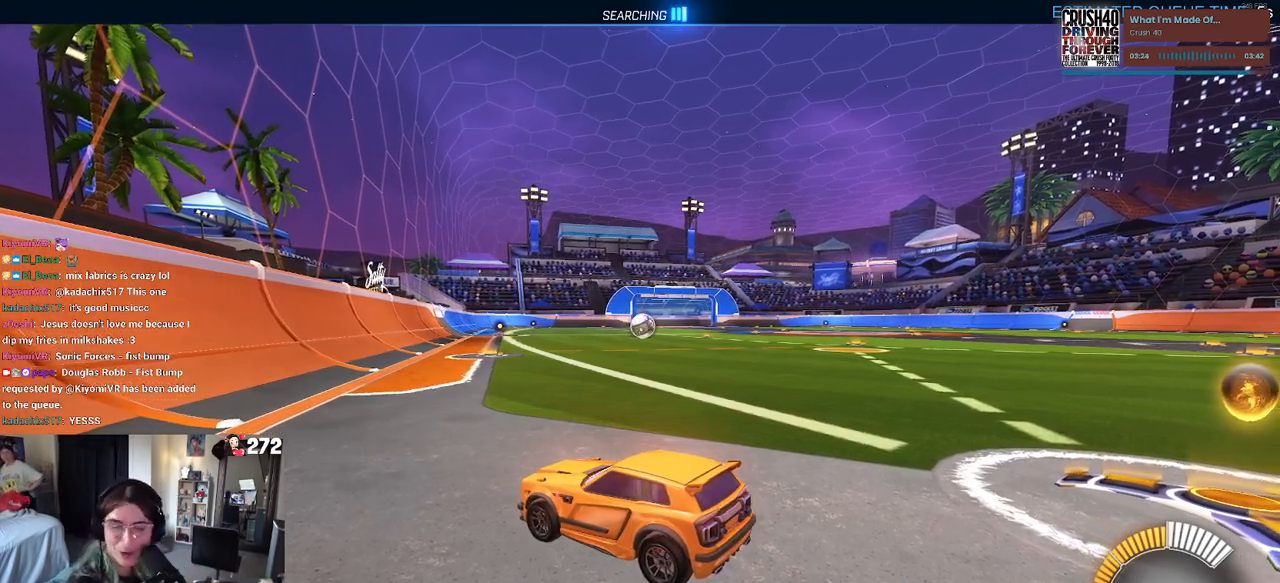
Gameplay with a controller (PlayStation layout); each line is a JSON object with the inputs held at the frame after it. "events" lists button and stick changes between this image and that frame as [ms after this image, input, new state], when the widget could be followed in between.
{"buttons": ["R2"], "left_stick": "center", "right_stick": "center", "events": [[483, "R2", "down"]]}
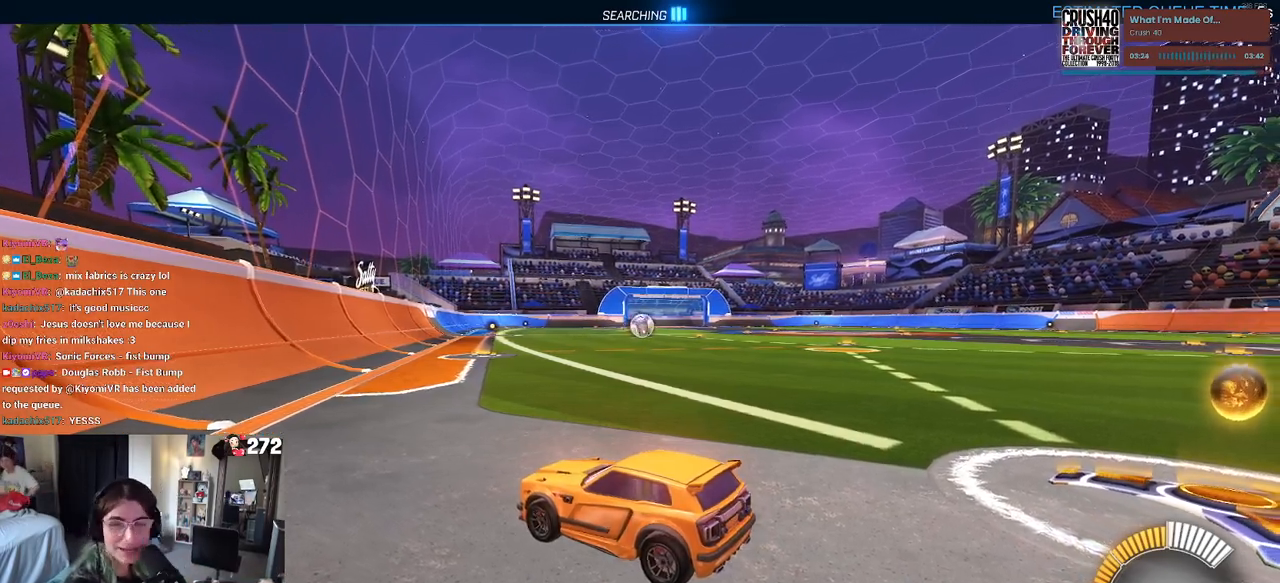
{"buttons": ["R2"], "left_stick": "right", "right_stick": "center", "events": [[367, "left_stick", "right"]]}
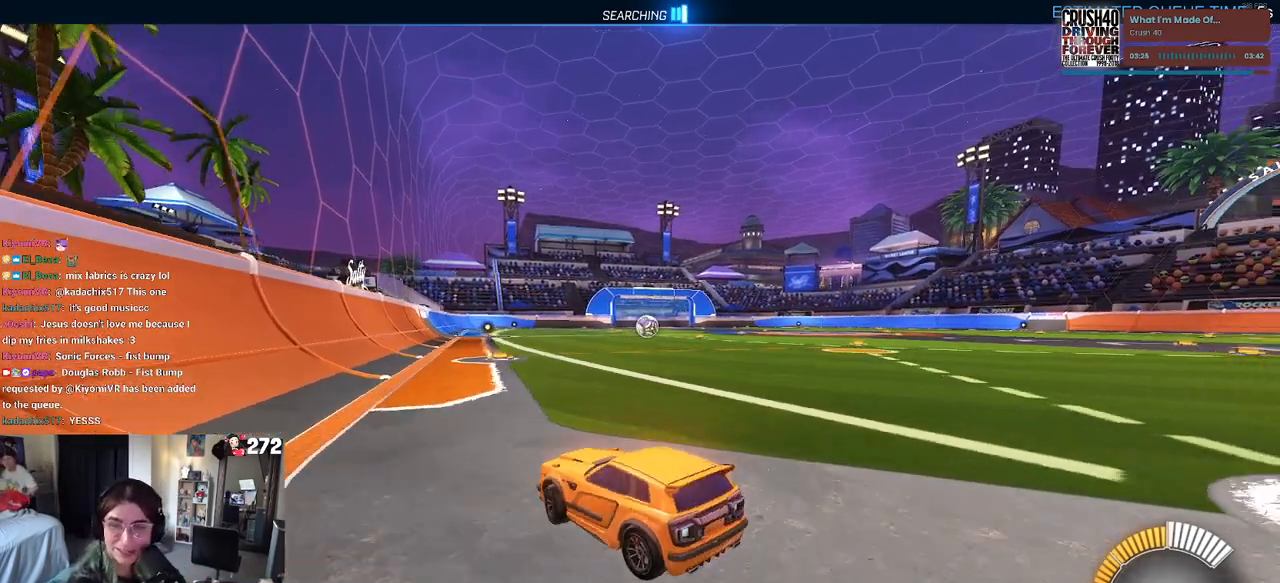
{"buttons": ["R1", "R2"], "left_stick": "up", "right_stick": "center", "events": [[133, "R1", "down"], [250, "left_stick", "center"], [400, "CROSS", "down"], [400, "left_stick", "up-right"], [467, "left_stick", "up"], [500, "CROSS", "up"]]}
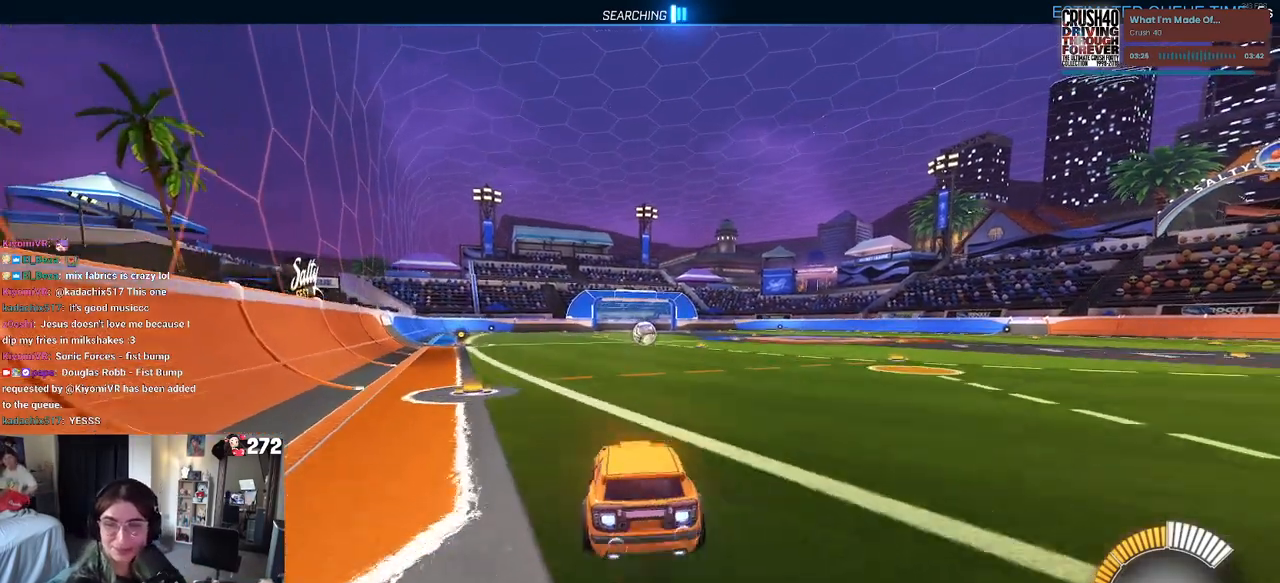
{"buttons": ["SQUARE", "R2"], "left_stick": "down-left", "right_stick": "center", "events": [[33, "left_stick", "up-left"], [67, "CROSS", "down"], [117, "SQUARE", "down"], [133, "left_stick", "down-left"], [167, "CROSS", "up"], [183, "left_stick", "down"], [367, "left_stick", "down-left"], [500, "R1", "up"]]}
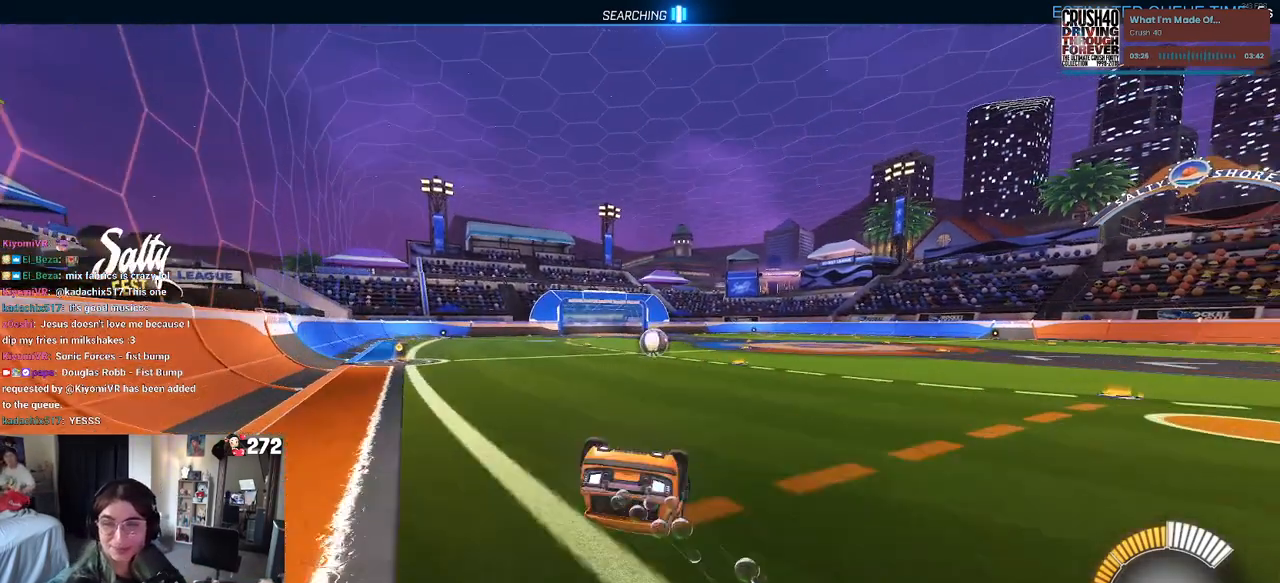
{"buttons": ["R2"], "left_stick": "center", "right_stick": "center", "events": [[450, "SQUARE", "up"], [467, "left_stick", "center"]]}
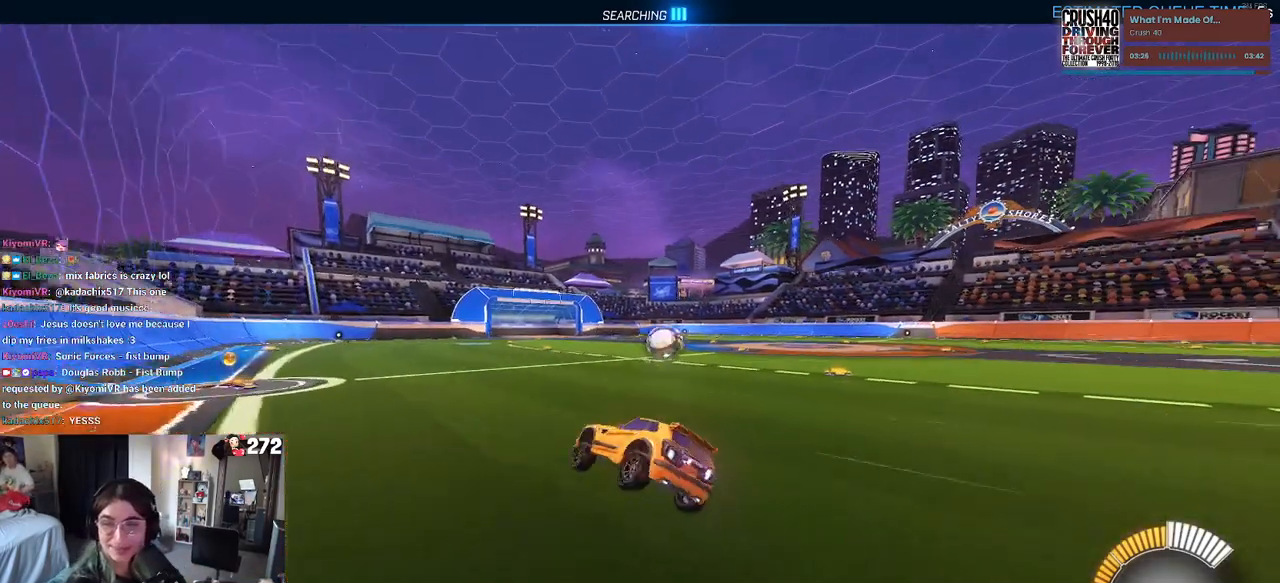
{"buttons": ["L2"], "left_stick": "right", "right_stick": "center", "events": [[83, "L2", "down"], [83, "left_stick", "right"], [150, "R2", "up"], [317, "left_stick", "center"], [433, "left_stick", "right"]]}
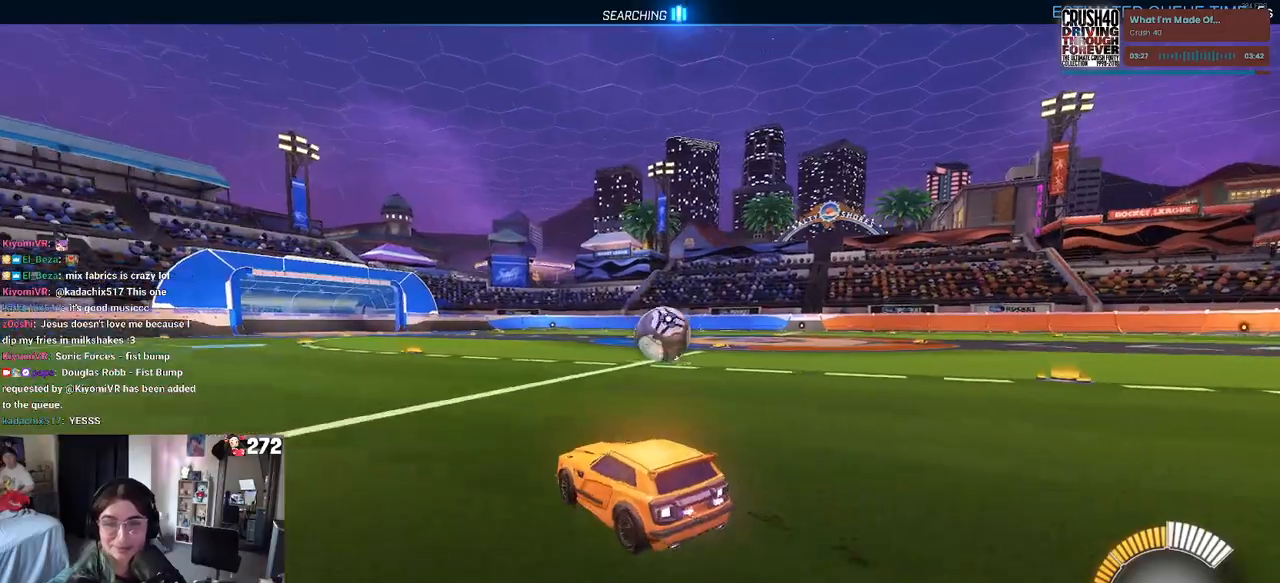
{"buttons": ["R1", "R2"], "left_stick": "center", "right_stick": "center", "events": [[83, "R2", "down"], [200, "L2", "up"], [333, "left_stick", "center"], [500, "R1", "down"]]}
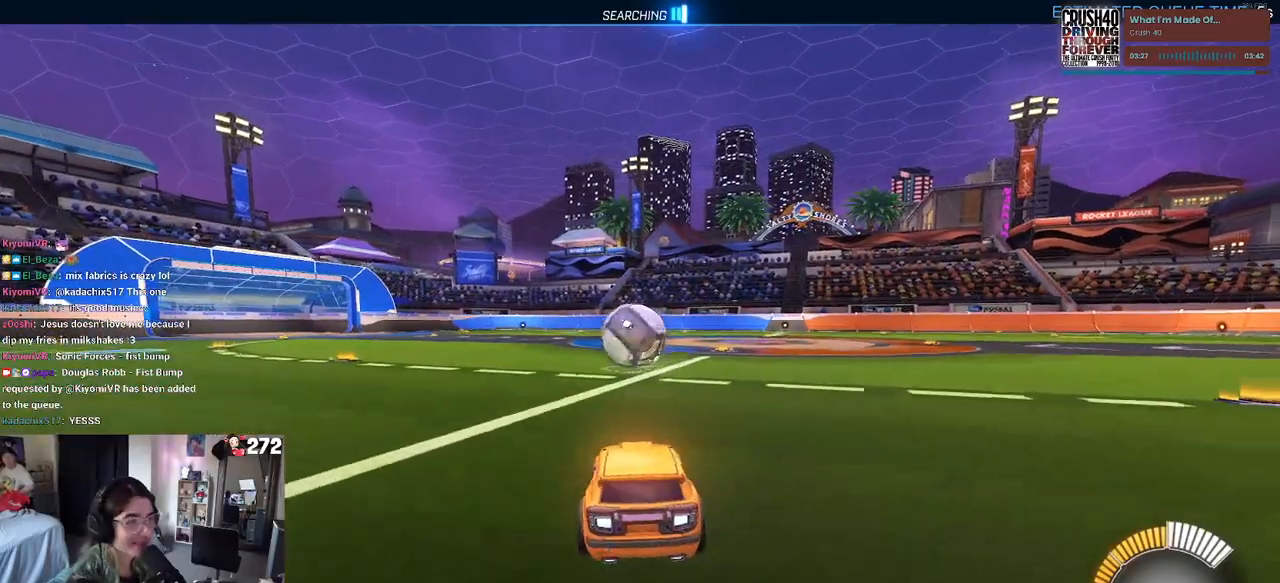
{"buttons": ["R2"], "left_stick": "center", "right_stick": "center", "events": [[33, "left_stick", "left"], [217, "left_stick", "center"], [383, "R1", "up"]]}
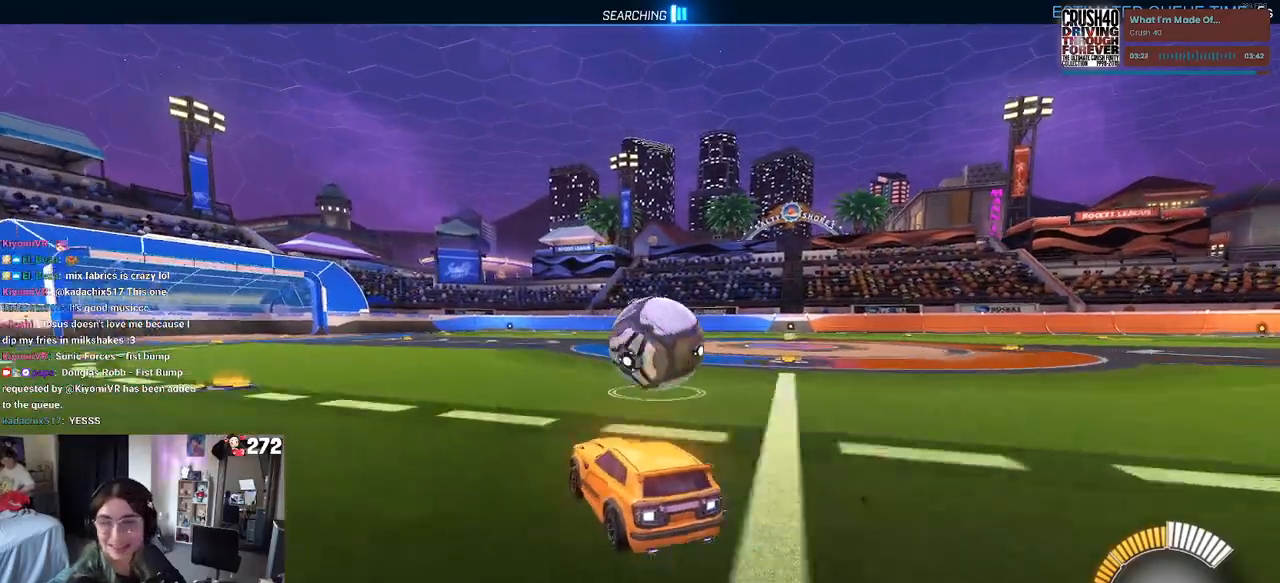
{"buttons": ["R2"], "left_stick": "right", "right_stick": "center", "events": [[33, "CROSS", "down"], [183, "CROSS", "up"], [333, "left_stick", "right"], [383, "CROSS", "down"], [483, "CROSS", "up"]]}
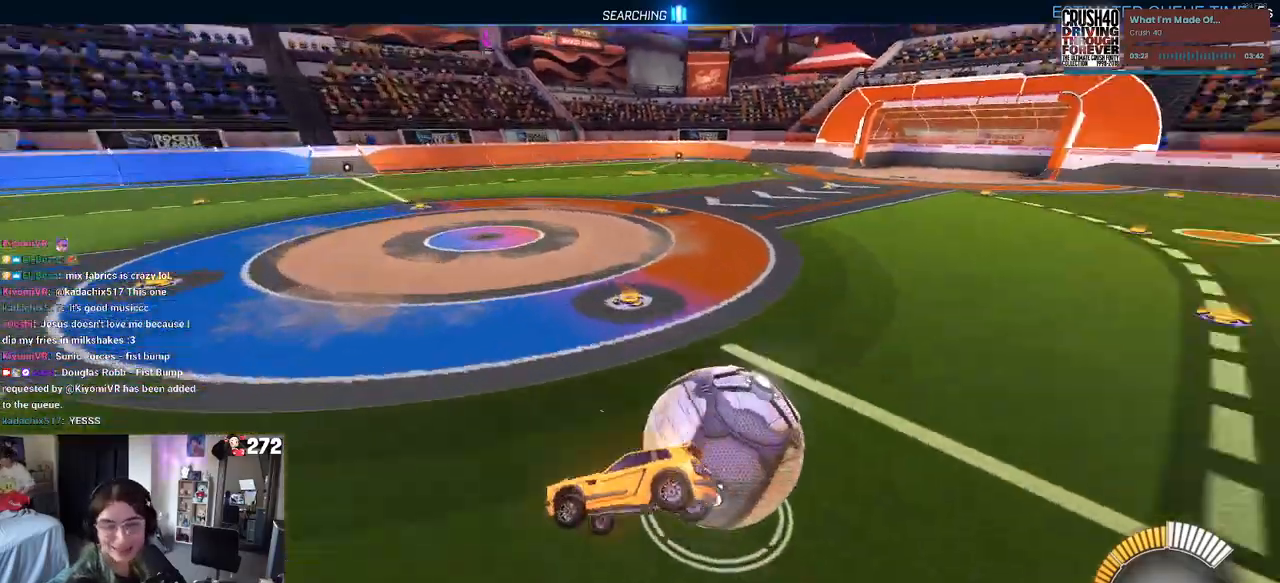
{"buttons": ["SQUARE", "R2"], "left_stick": "right", "right_stick": "center", "events": [[300, "SQUARE", "down"]]}
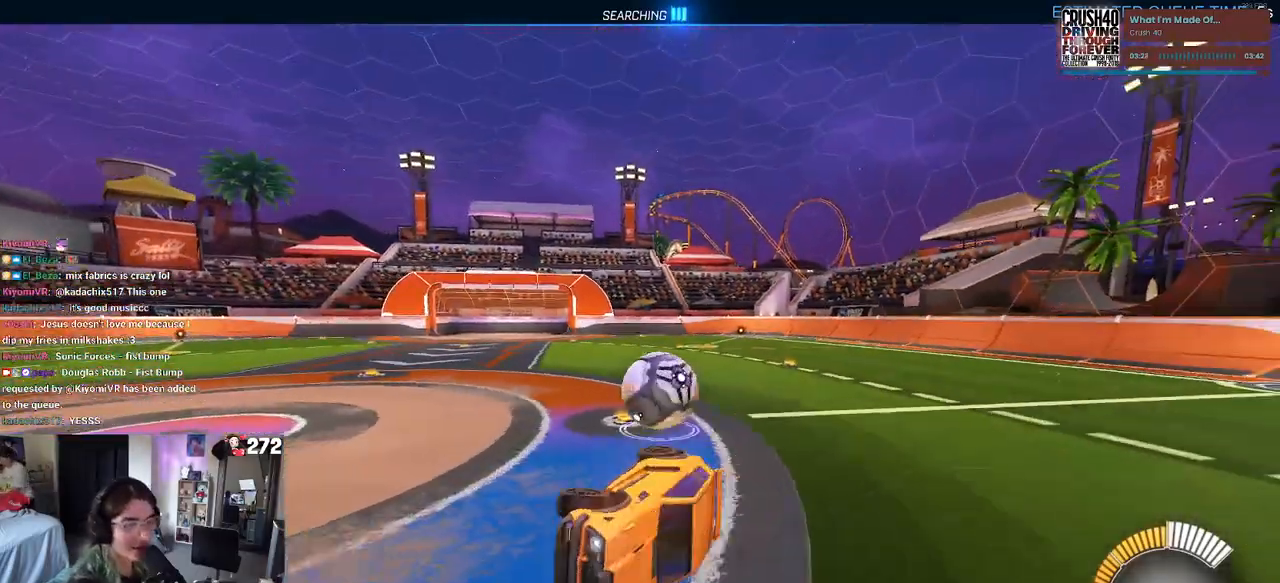
{"buttons": ["R2"], "left_stick": "up-right", "right_stick": "center", "events": [[50, "left_stick", "up-right"], [117, "SQUARE", "up"]]}
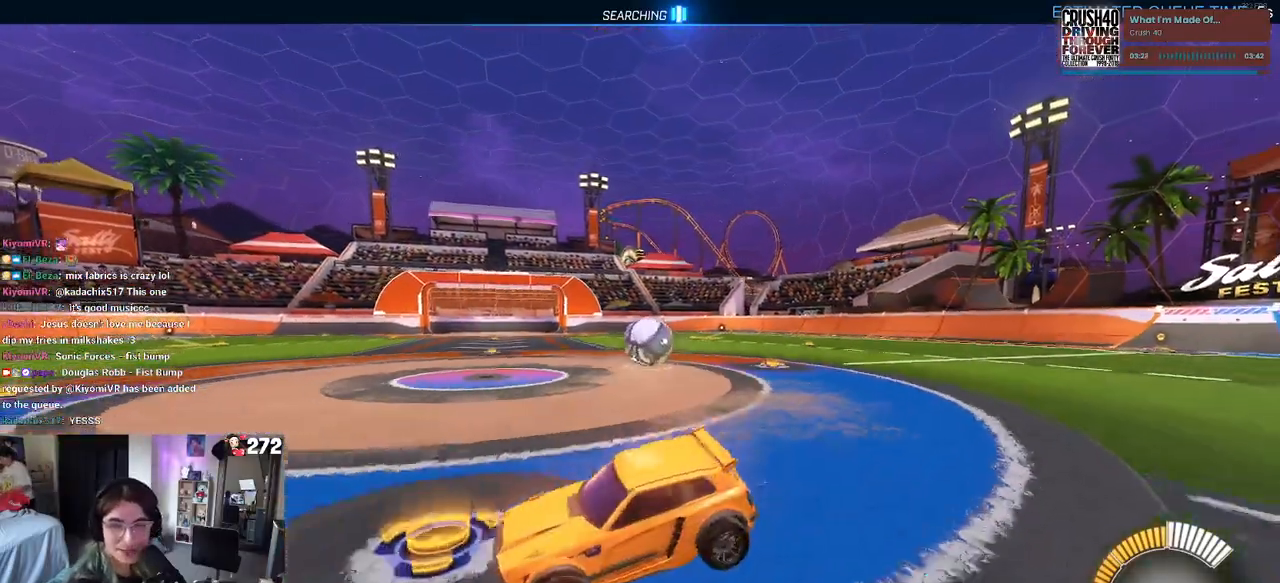
{"buttons": ["R2"], "left_stick": "up-right", "right_stick": "center", "events": []}
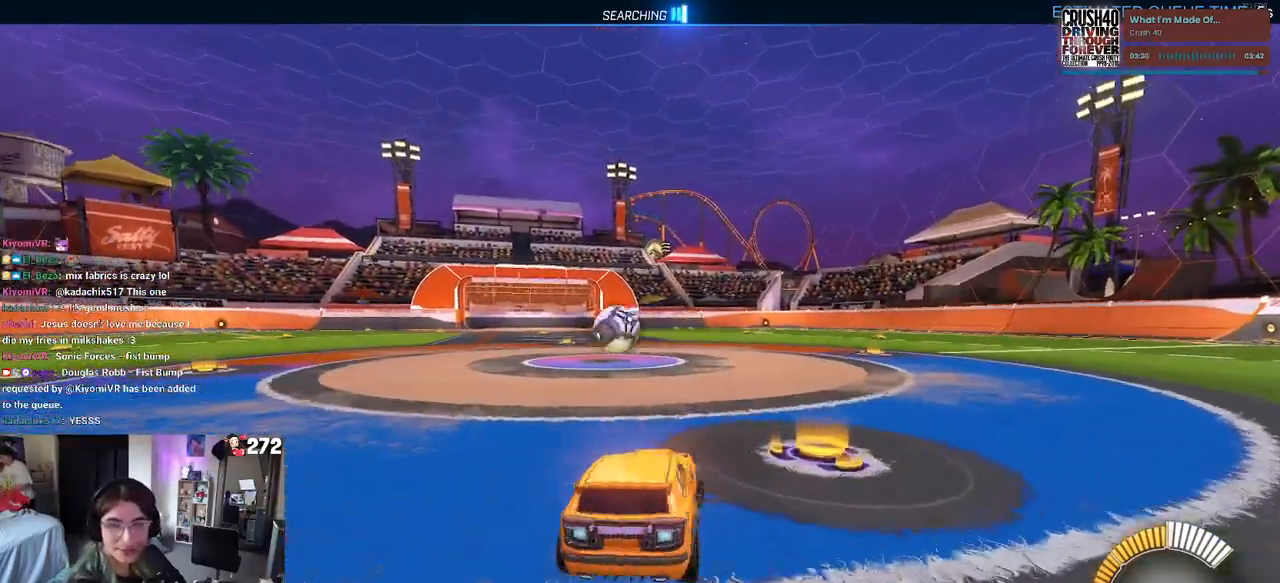
{"buttons": ["R1", "R2"], "left_stick": "left", "right_stick": "center", "events": [[100, "left_stick", "center"], [167, "left_stick", "left"], [217, "R1", "down"]]}
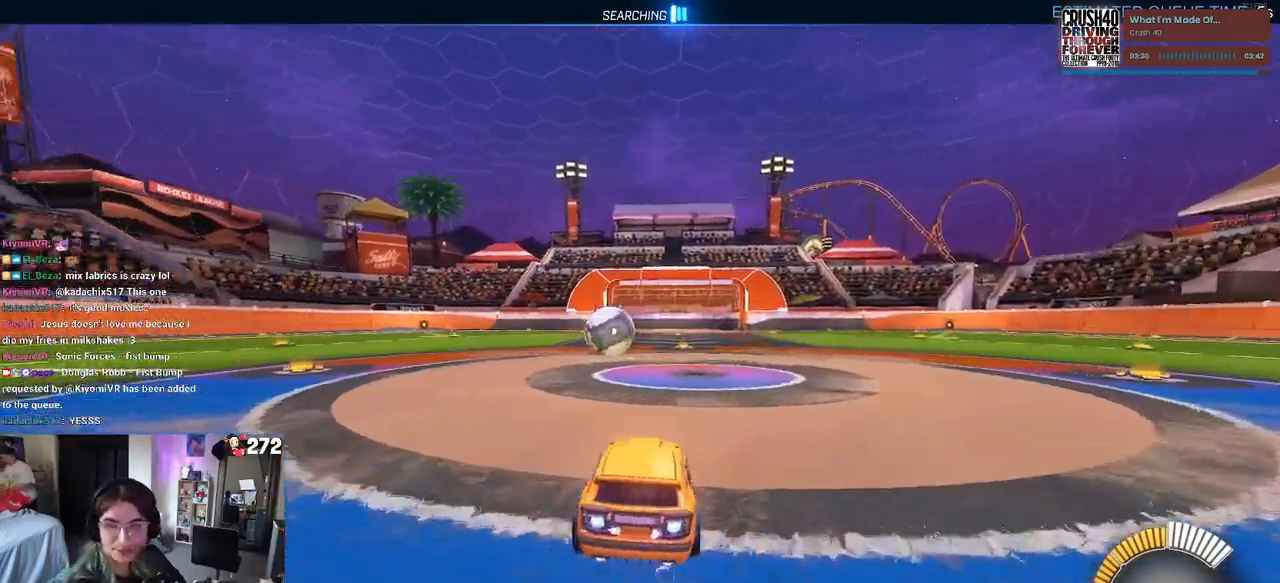
{"buttons": ["R2"], "left_stick": "left", "right_stick": "center", "events": [[17, "left_stick", "center"], [183, "R1", "up"], [267, "left_stick", "left"]]}
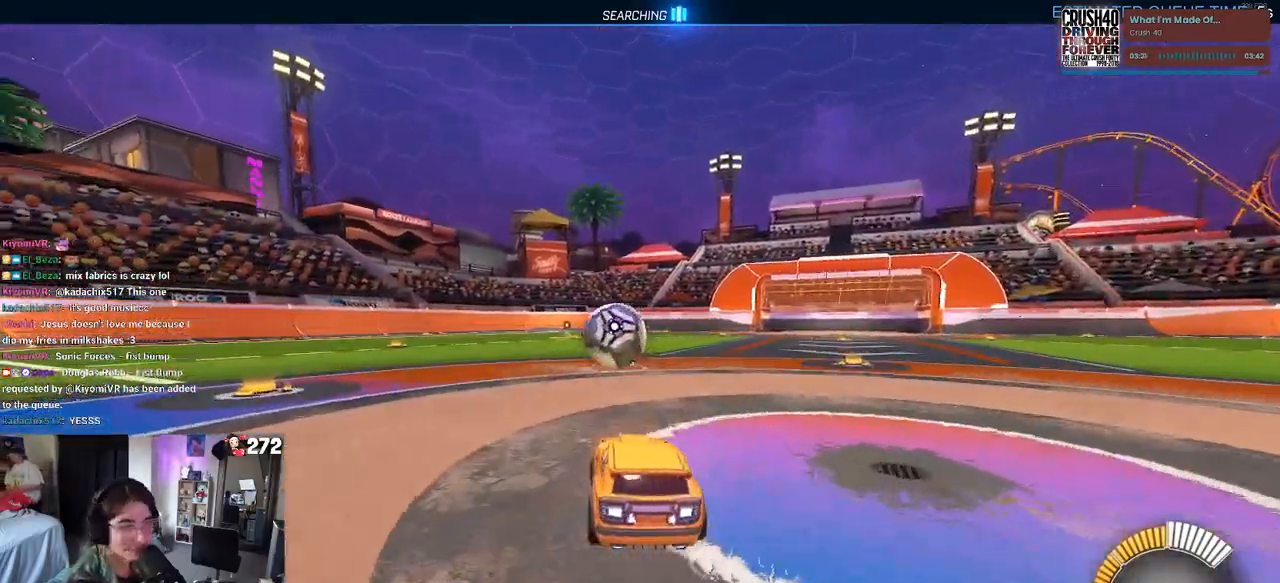
{"buttons": ["R2"], "left_stick": "center", "right_stick": "center", "events": [[33, "left_stick", "center"]]}
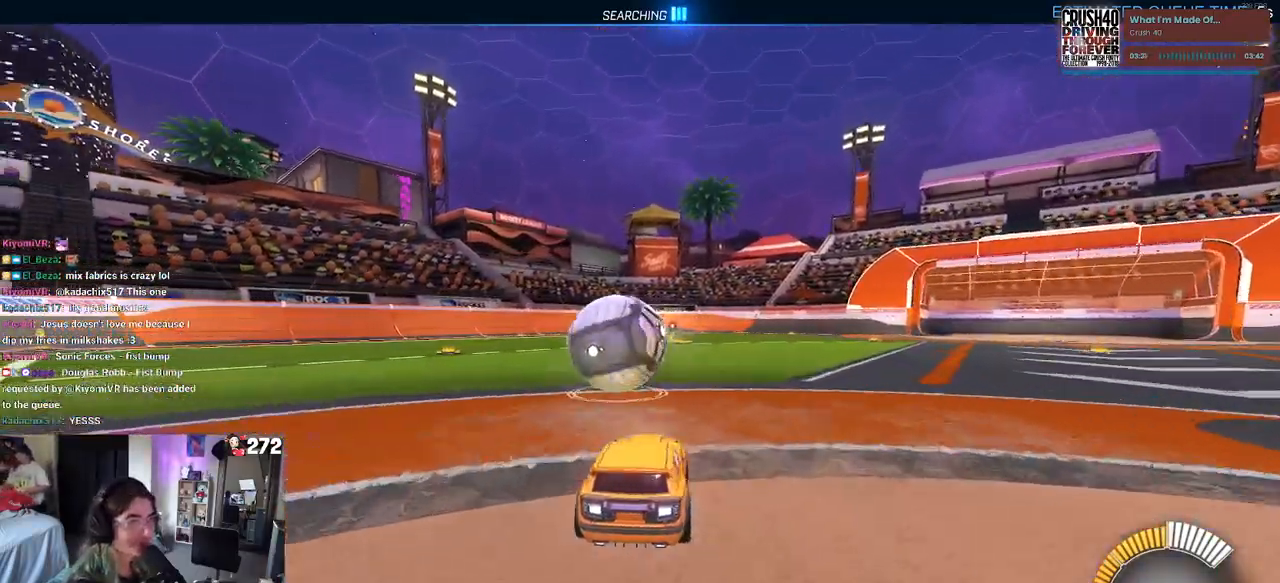
{"buttons": ["R1", "R2"], "left_stick": "left", "right_stick": "center", "events": [[200, "left_stick", "left"], [467, "R1", "down"]]}
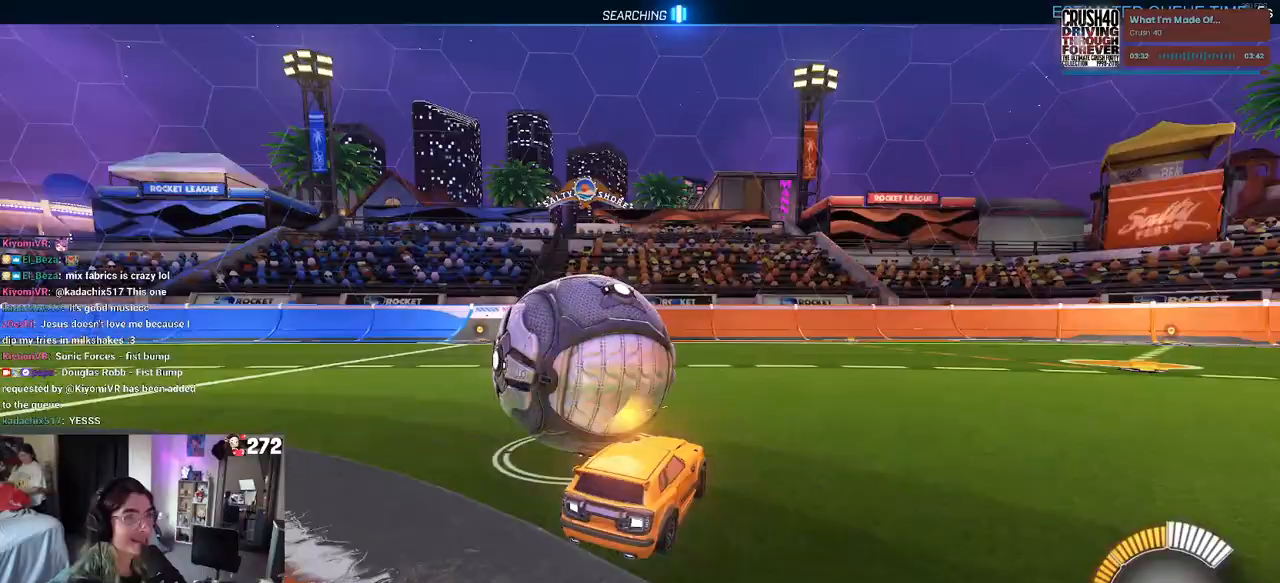
{"buttons": ["L2"], "left_stick": "center", "right_stick": "center", "events": [[267, "left_stick", "center"], [333, "R1", "up"], [483, "L2", "down"], [500, "R2", "up"]]}
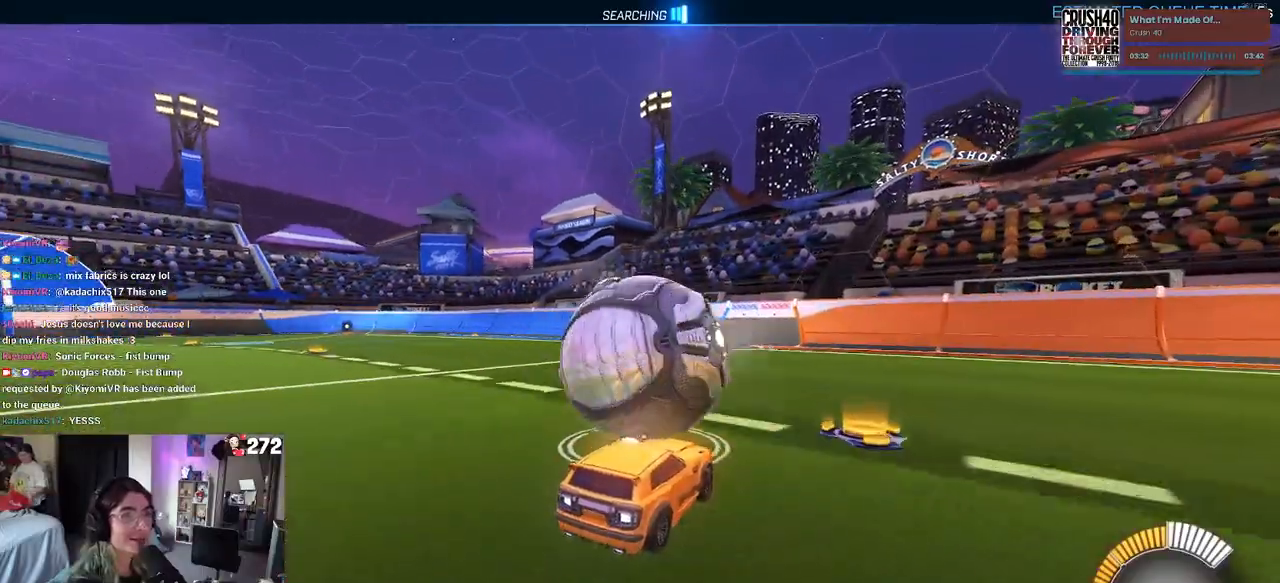
{"buttons": ["R2"], "left_stick": "center", "right_stick": "center", "events": [[183, "R2", "down"], [200, "L2", "up"], [217, "left_stick", "left"], [367, "left_stick", "center"]]}
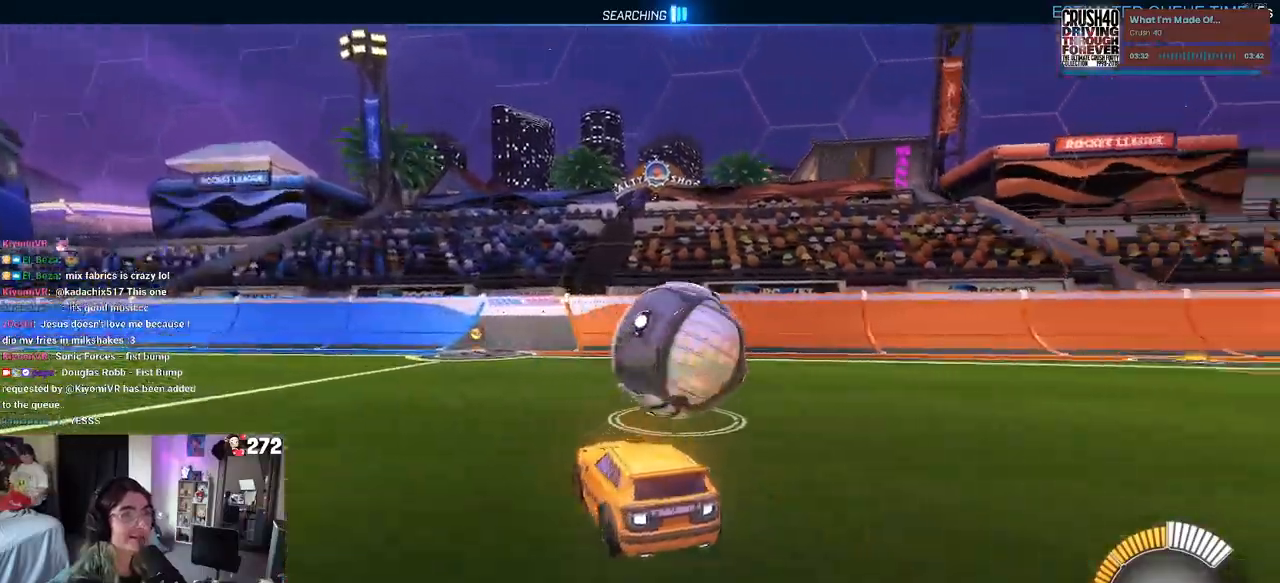
{"buttons": ["L2", "R2"], "left_stick": "right", "right_stick": "center", "events": [[300, "left_stick", "right"], [483, "L2", "down"]]}
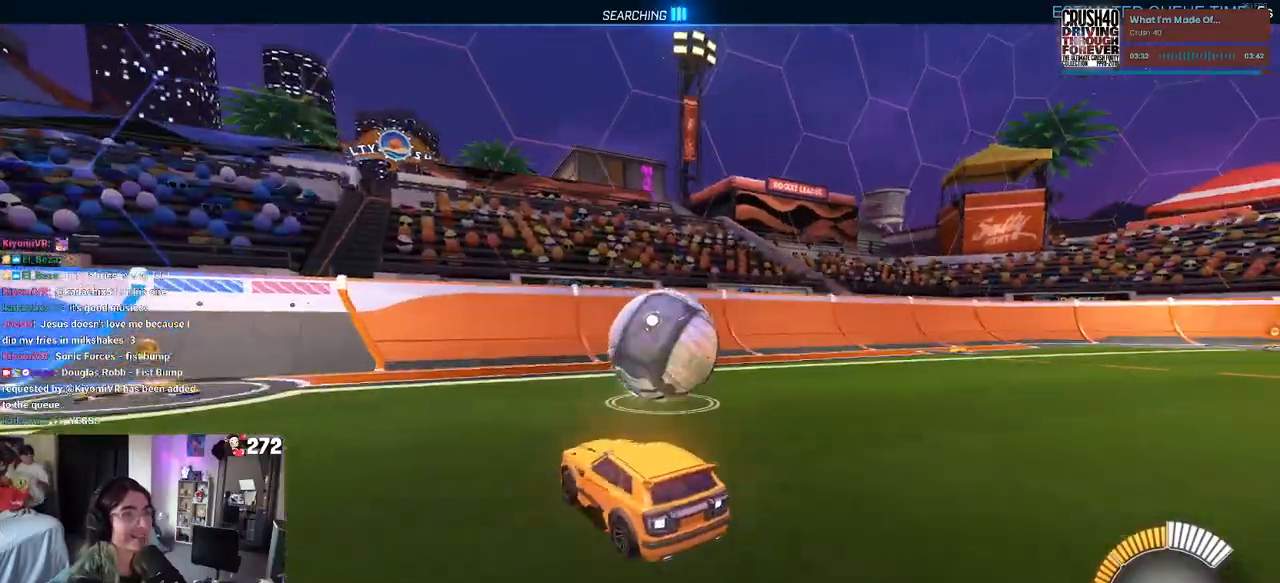
{"buttons": ["R1", "R2"], "left_stick": "left", "right_stick": "center", "events": [[67, "left_stick", "center"], [83, "L2", "up"], [267, "left_stick", "right"], [417, "left_stick", "center"], [483, "R1", "down"], [500, "left_stick", "left"]]}
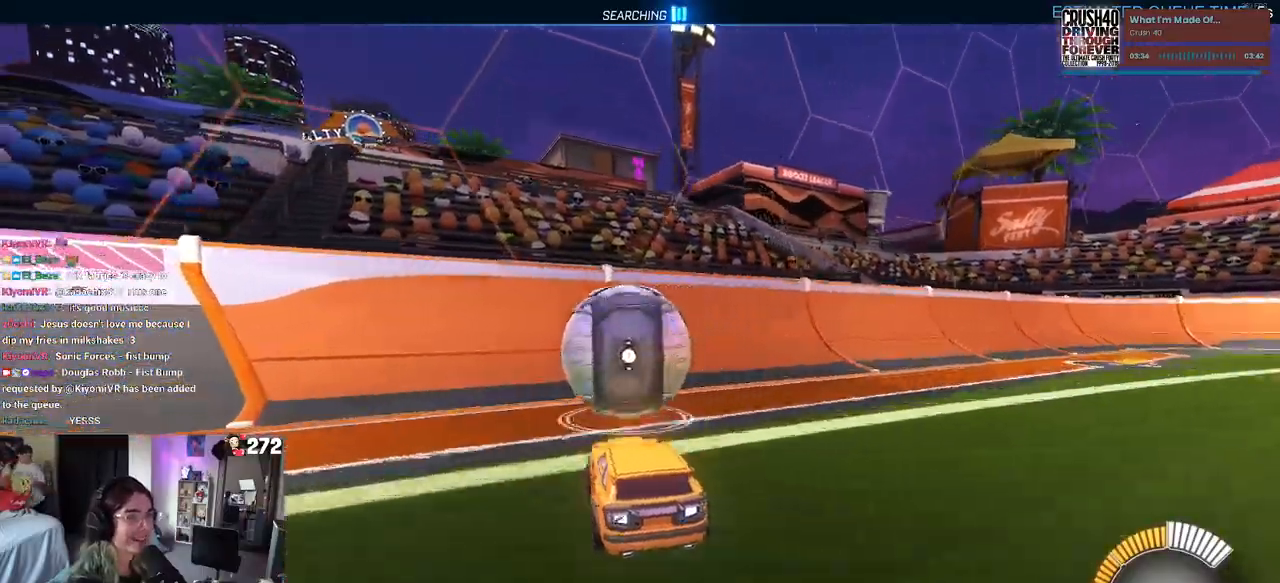
{"buttons": ["R2"], "left_stick": "center", "right_stick": "center", "events": [[133, "left_stick", "center"], [283, "left_stick", "left"], [317, "R1", "up"], [383, "left_stick", "center"]]}
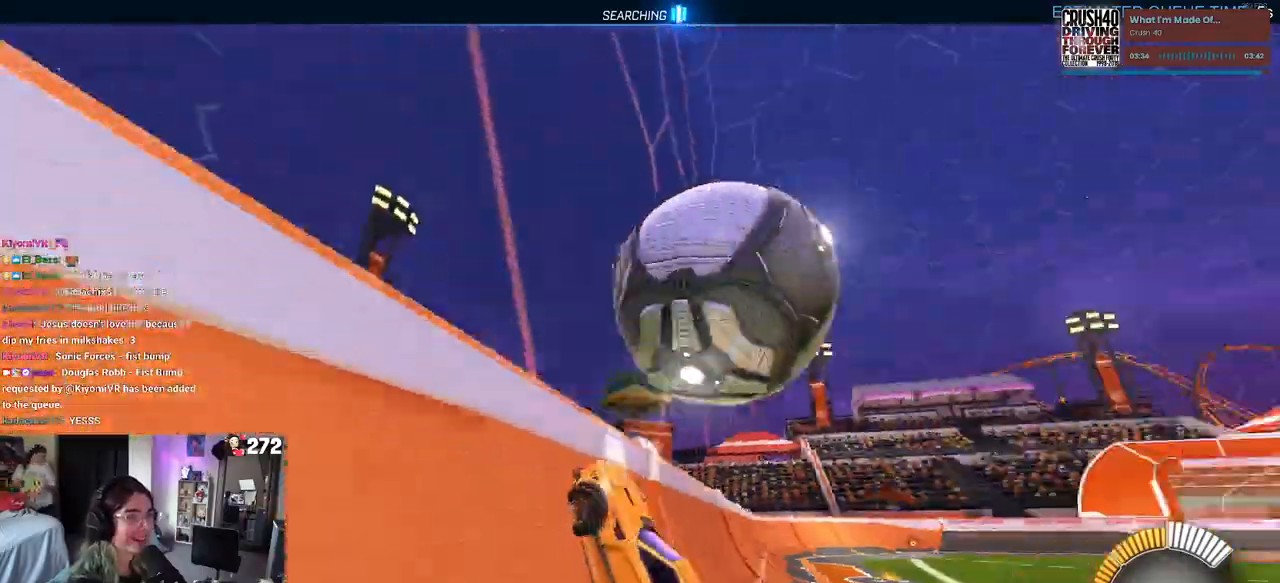
{"buttons": [], "left_stick": "center", "right_stick": "center", "events": [[167, "left_stick", "right"], [350, "left_stick", "center"], [450, "R2", "up"]]}
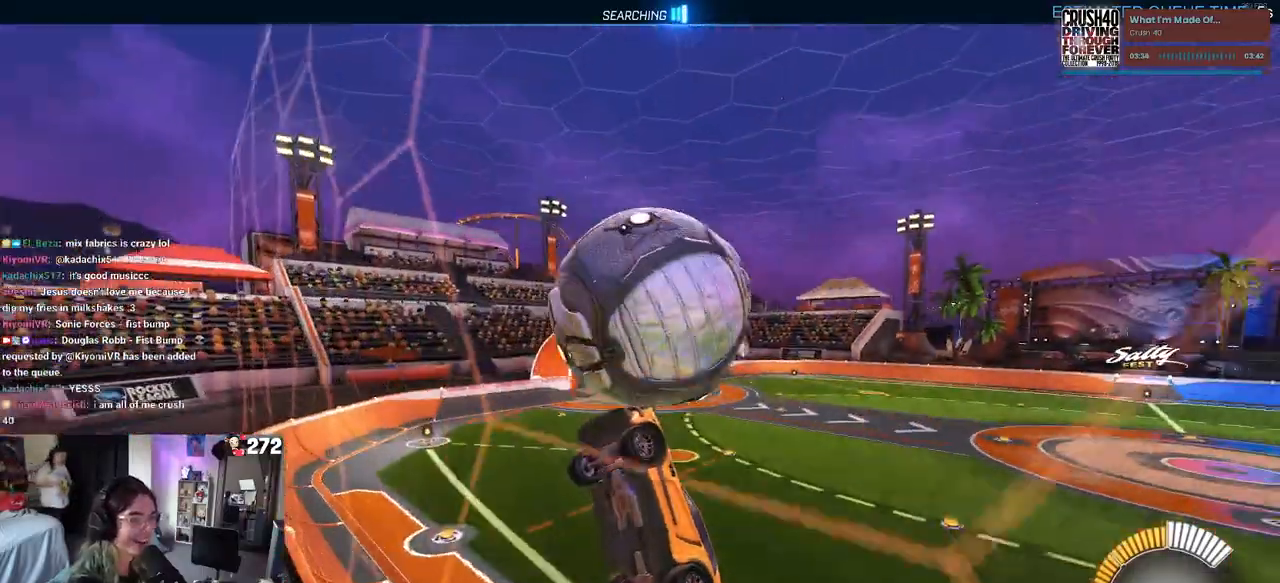
{"buttons": ["L1", "R2"], "left_stick": "down-left", "right_stick": "center", "events": [[17, "R2", "down"], [183, "left_stick", "right"], [233, "CROSS", "down"], [267, "L1", "down"], [350, "left_stick", "center"], [417, "CROSS", "up"], [433, "left_stick", "down-left"]]}
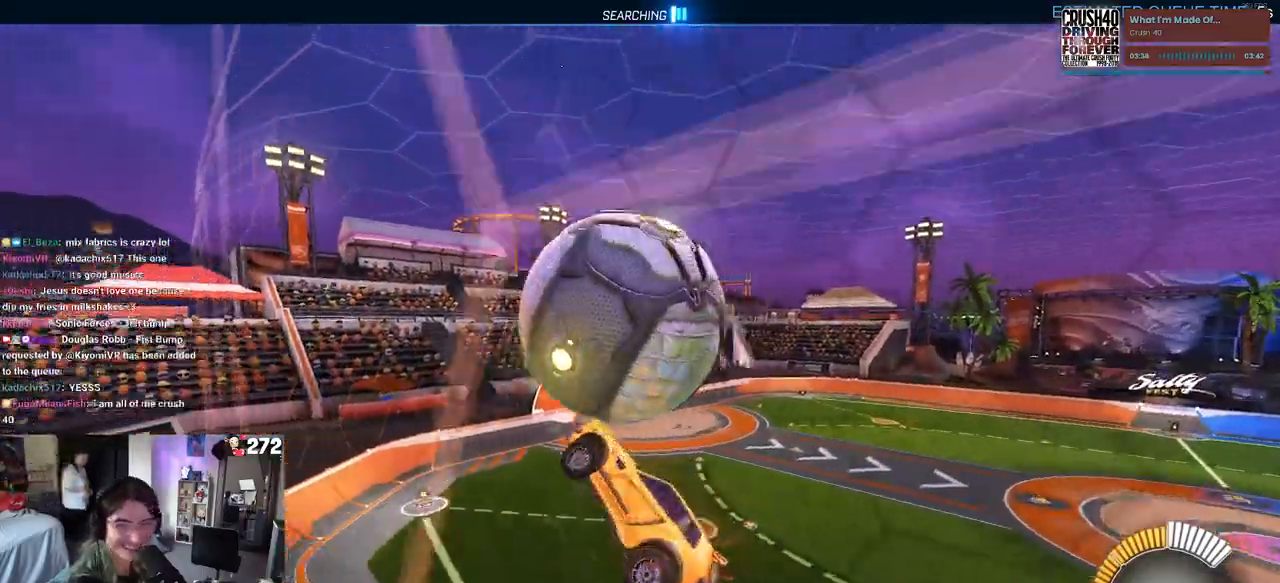
{"buttons": ["L1", "R2"], "left_stick": "down-right", "right_stick": "center", "events": [[17, "R1", "down"], [83, "left_stick", "down-right"], [200, "left_stick", "center"], [217, "R1", "up"], [283, "left_stick", "down-left"], [450, "left_stick", "down-right"]]}
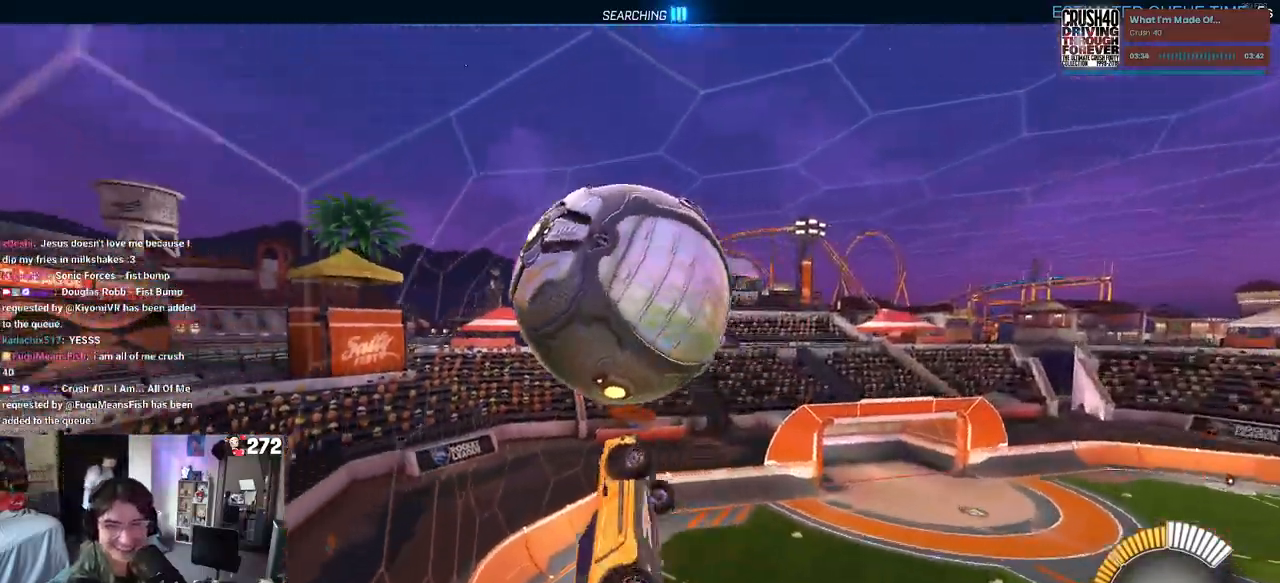
{"buttons": ["L1", "R1", "R2"], "left_stick": "up-left", "right_stick": "center", "events": [[67, "left_stick", "center"], [100, "R1", "down"], [283, "left_stick", "right"], [417, "left_stick", "up"], [467, "left_stick", "up-left"]]}
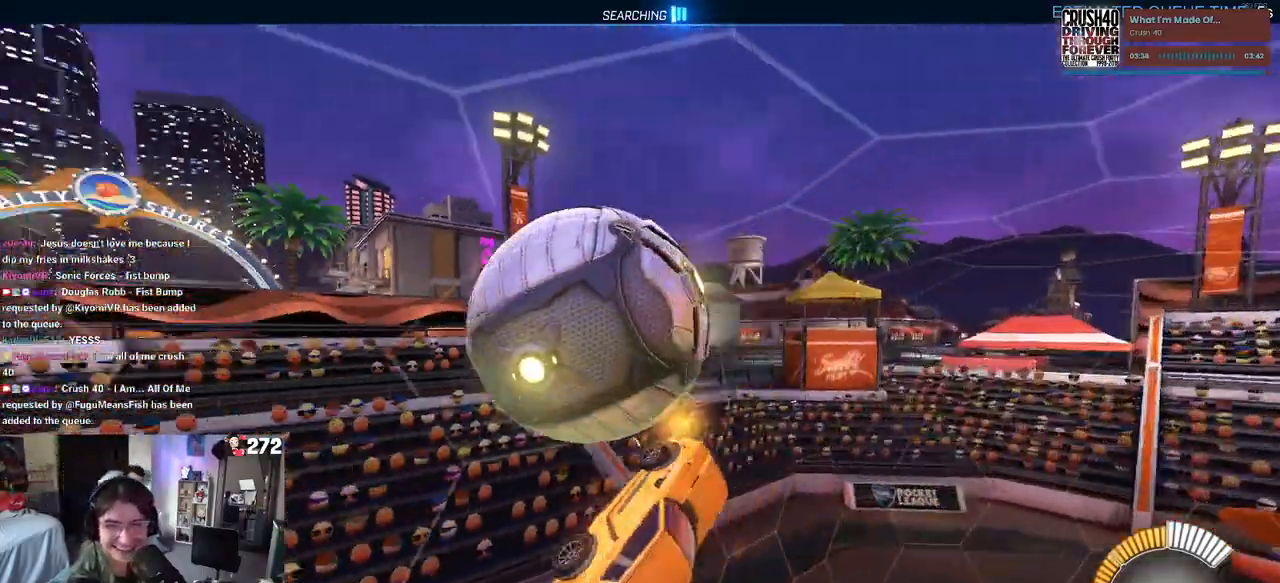
{"buttons": ["R2"], "left_stick": "down-right", "right_stick": "center", "events": [[17, "L1", "up"], [50, "CROSS", "down"], [167, "CROSS", "up"], [183, "left_stick", "down-left"], [300, "left_stick", "down-right"], [333, "R1", "up"]]}
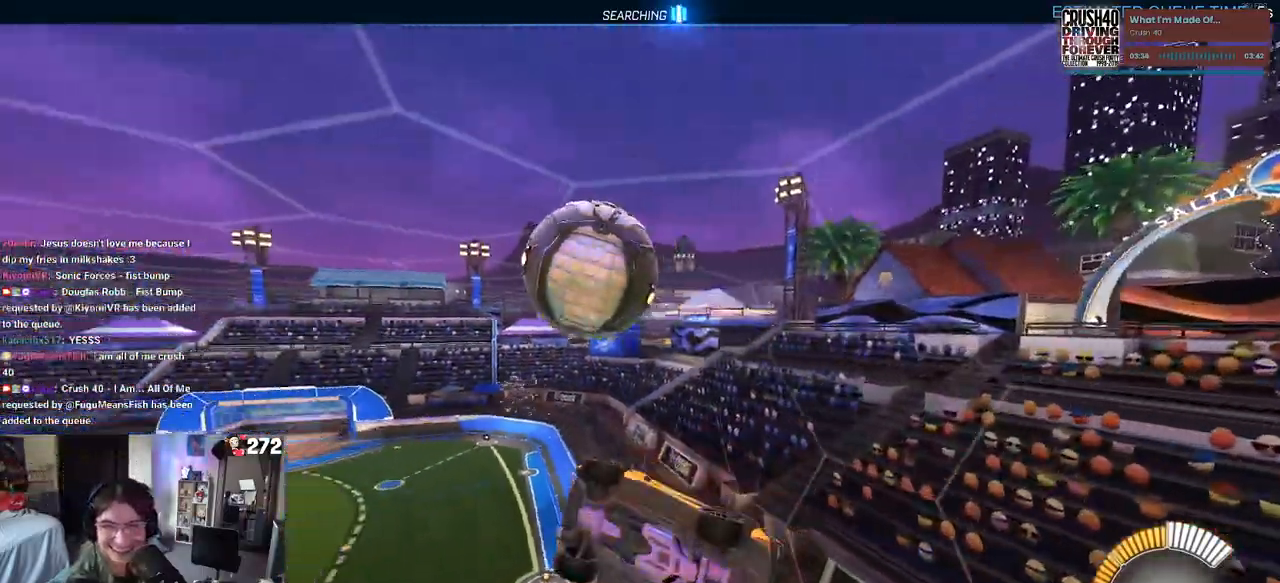
{"buttons": ["R2"], "left_stick": "down-right", "right_stick": "center", "events": []}
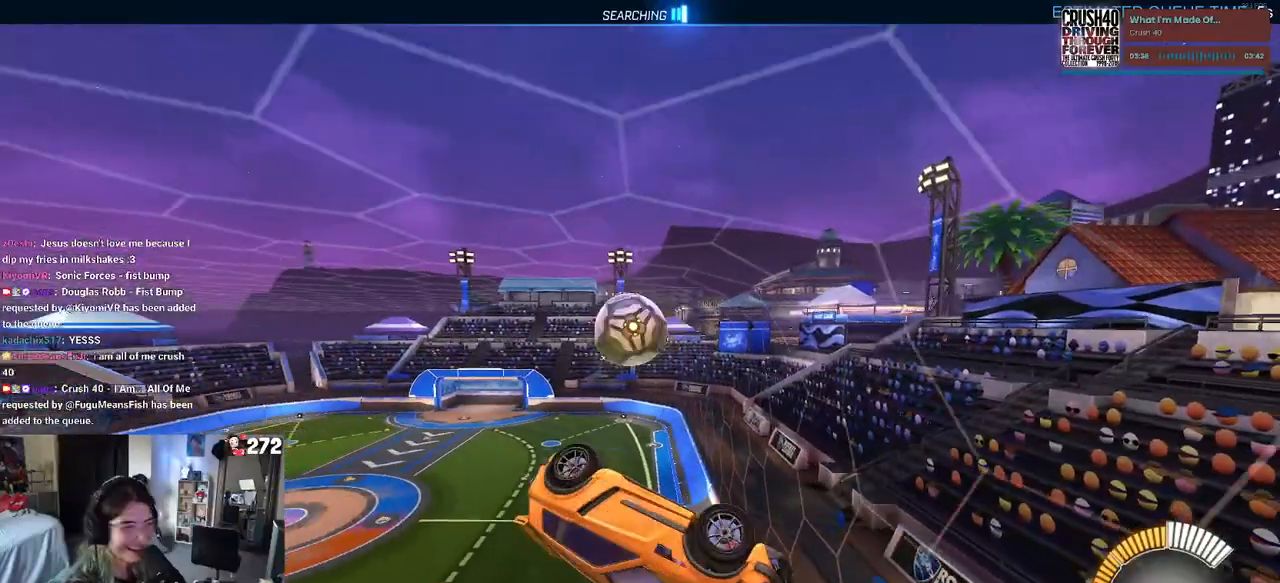
{"buttons": ["R2"], "left_stick": "up-right", "right_stick": "center", "events": [[233, "SQUARE", "down"], [383, "left_stick", "up-right"], [483, "SQUARE", "up"]]}
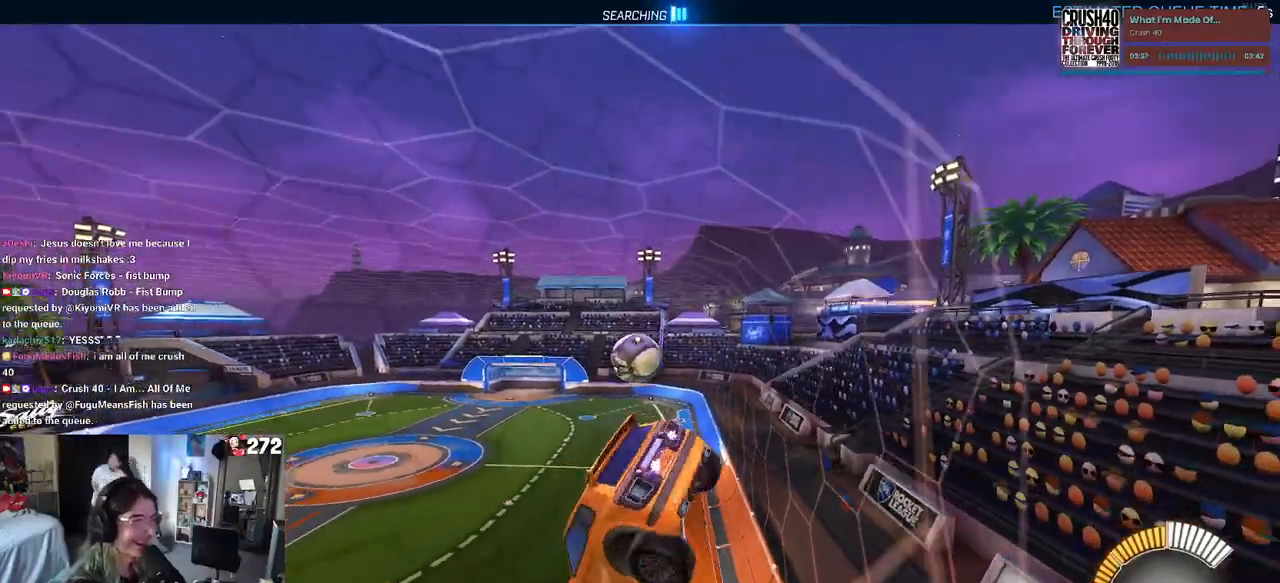
{"buttons": ["R2"], "left_stick": "down-right", "right_stick": "center", "events": [[67, "left_stick", "center"], [333, "left_stick", "down-right"]]}
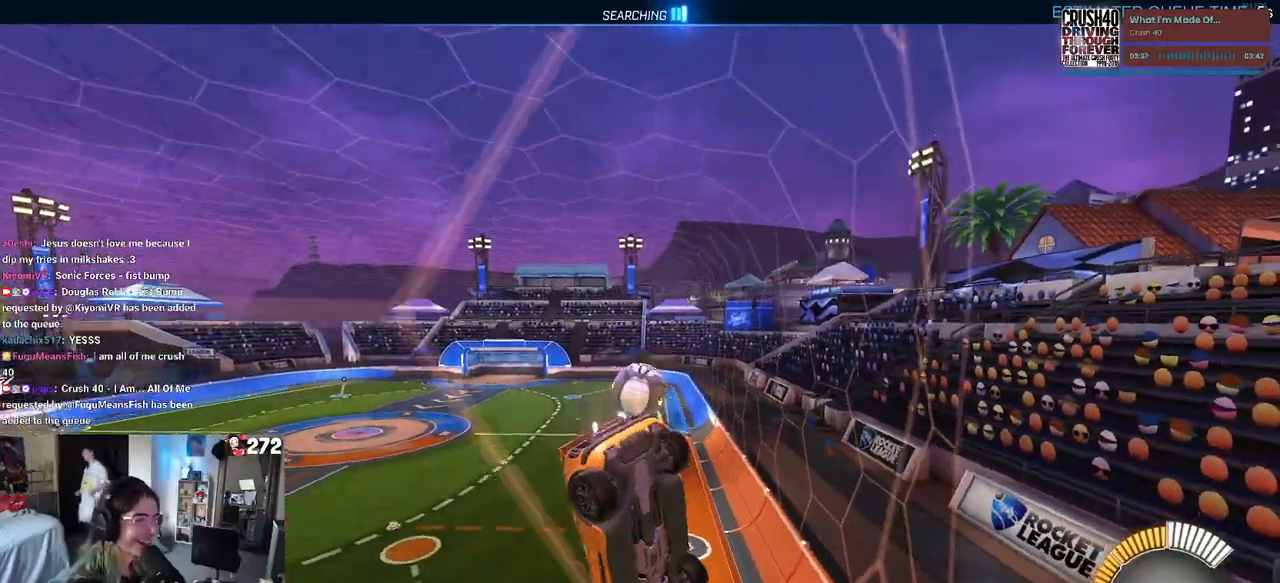
{"buttons": ["R2"], "left_stick": "center", "right_stick": "center", "events": [[50, "left_stick", "center"], [183, "CROSS", "down"], [183, "left_stick", "right"], [233, "L1", "down"], [333, "CROSS", "up"], [333, "left_stick", "down"], [417, "L1", "up"], [483, "left_stick", "center"]]}